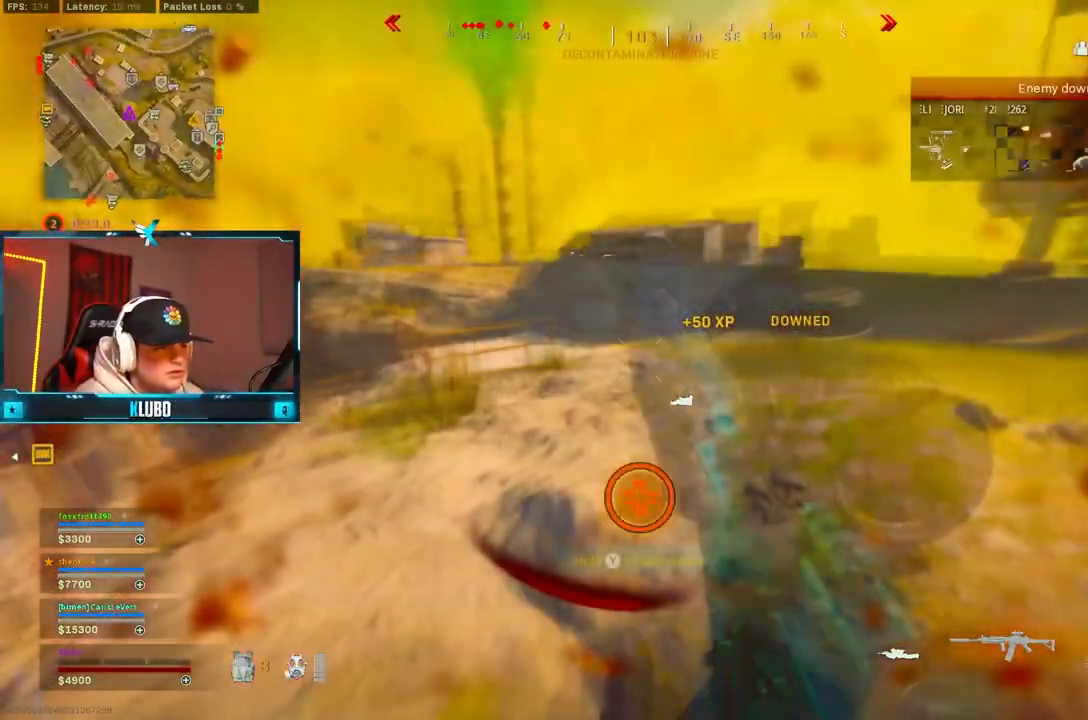
Gameplay with a controller (Xbox layout); each line is a JSON object with the inputs held at the frame after it (dt_ms = milliseconds from this image to that frame). "button_events" lists button changes between this image and that frame as [ms after this image, input, new state], when the widget could be followed in between (sticks are given only as held states).
{"dt_ms": 500, "buttons": [], "left_stick": "up-right", "right_stick": "right", "button_events": [[100, "L3", "up"]]}
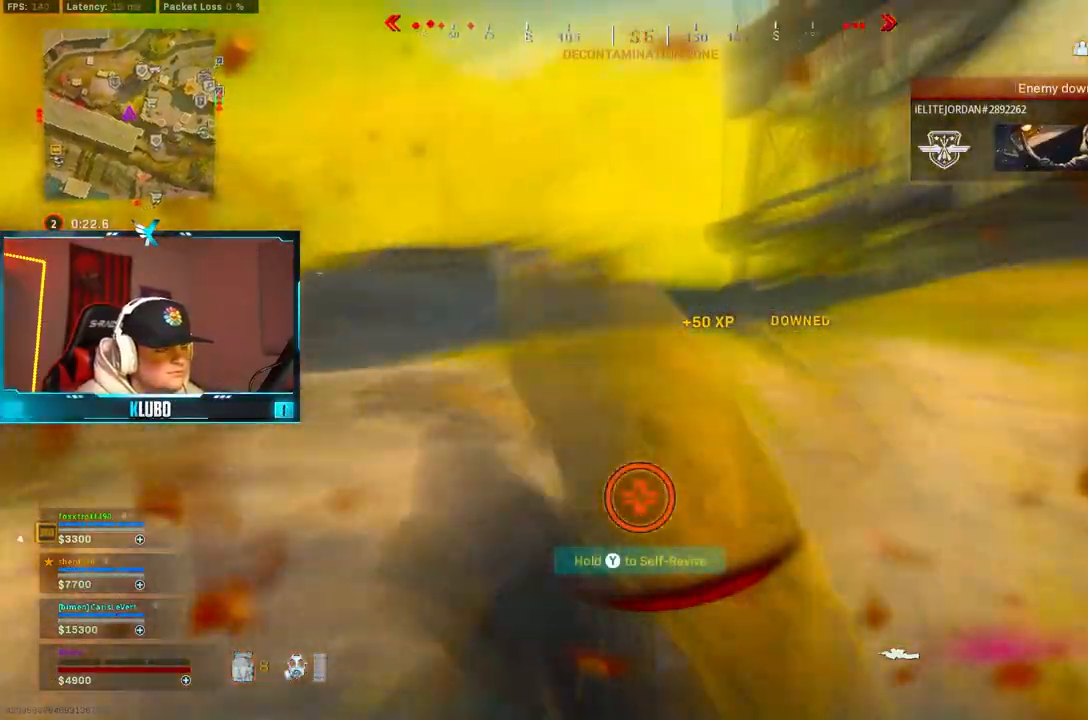
{"dt_ms": 500, "buttons": [], "left_stick": "up", "right_stick": "right", "button_events": []}
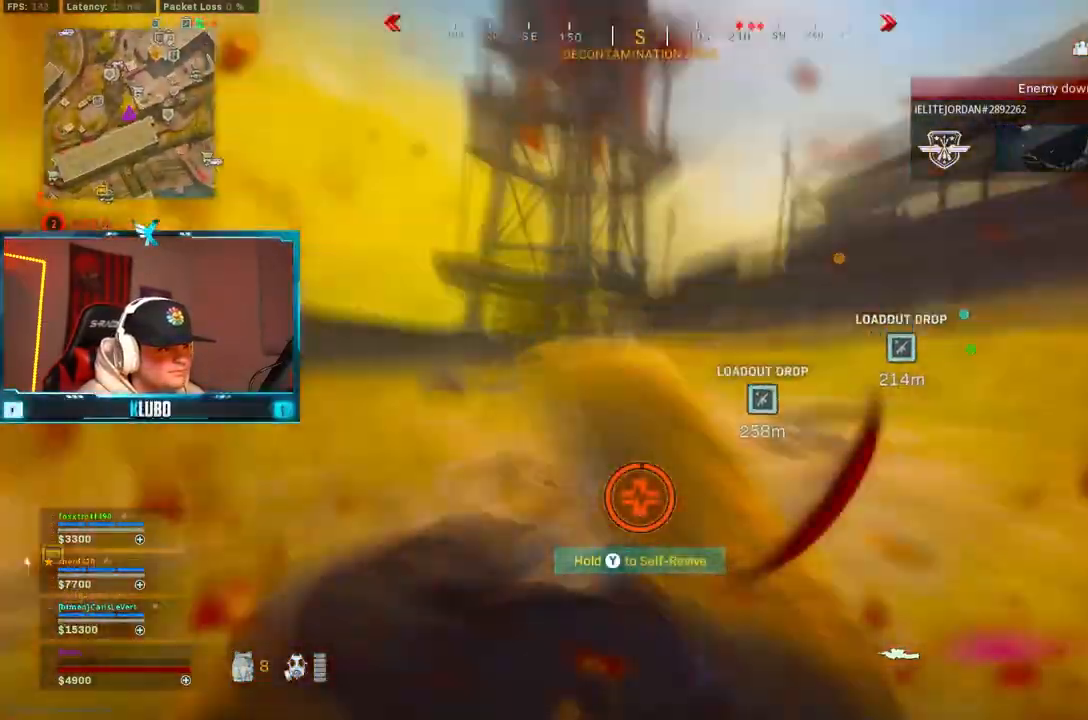
{"dt_ms": 500, "buttons": [], "left_stick": "up", "right_stick": "center", "button_events": []}
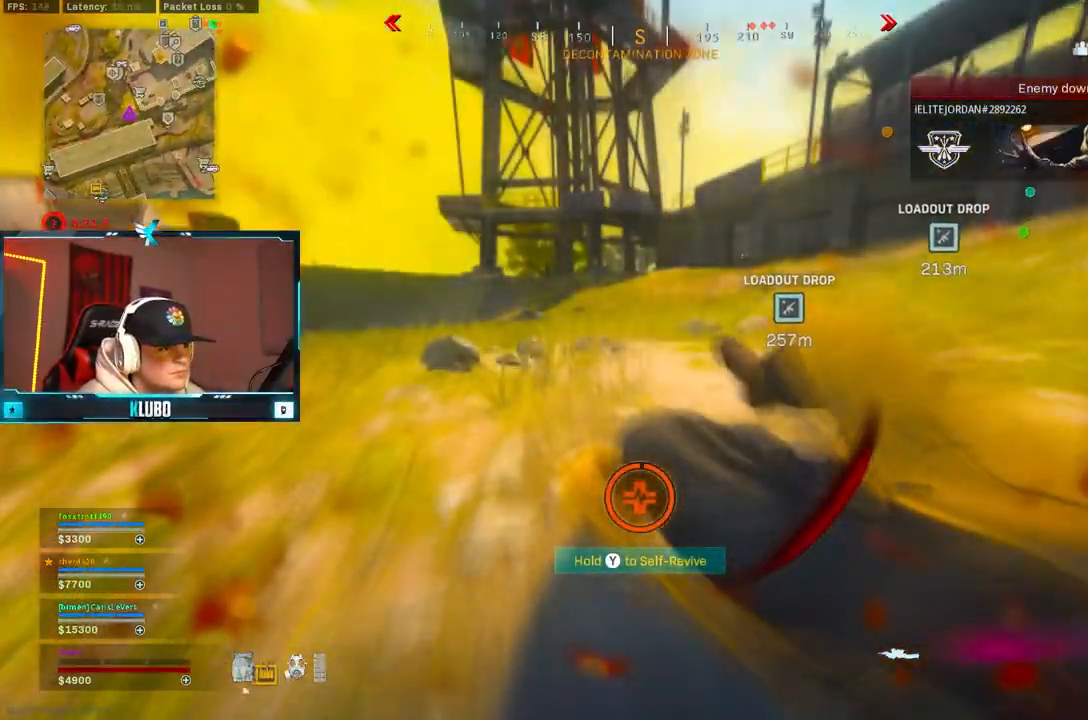
{"dt_ms": 500, "buttons": ["Y"], "left_stick": "center", "right_stick": "right", "button_events": [[33, "Y", "down"]]}
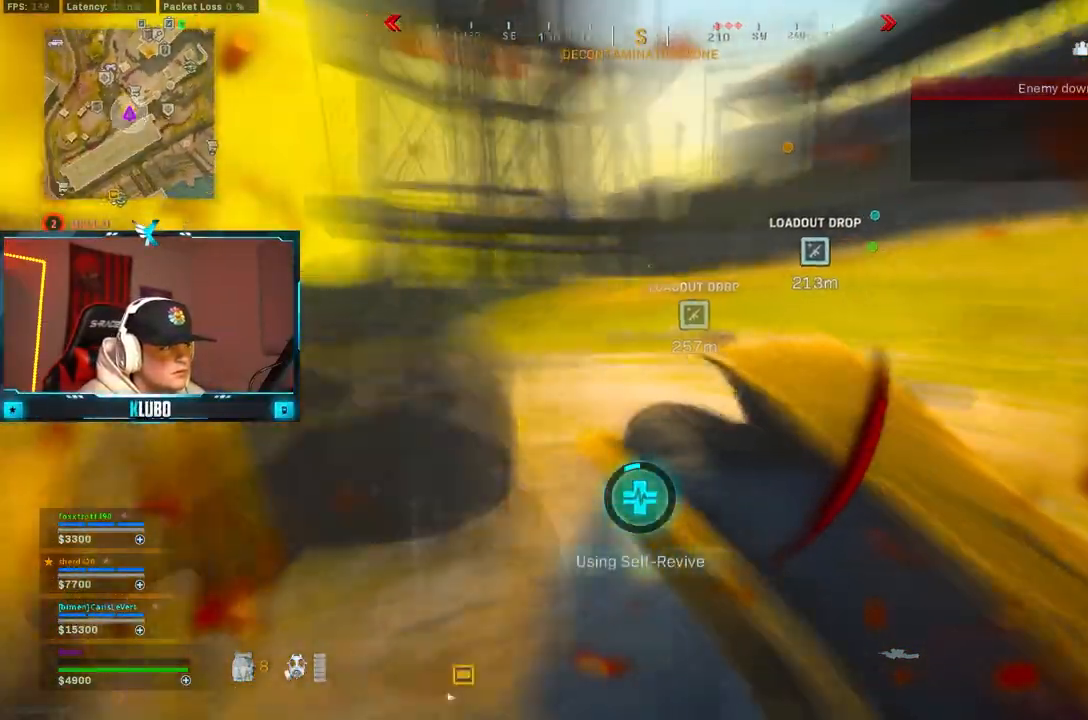
{"dt_ms": 500, "buttons": ["Y"], "left_stick": "center", "right_stick": "right", "button_events": []}
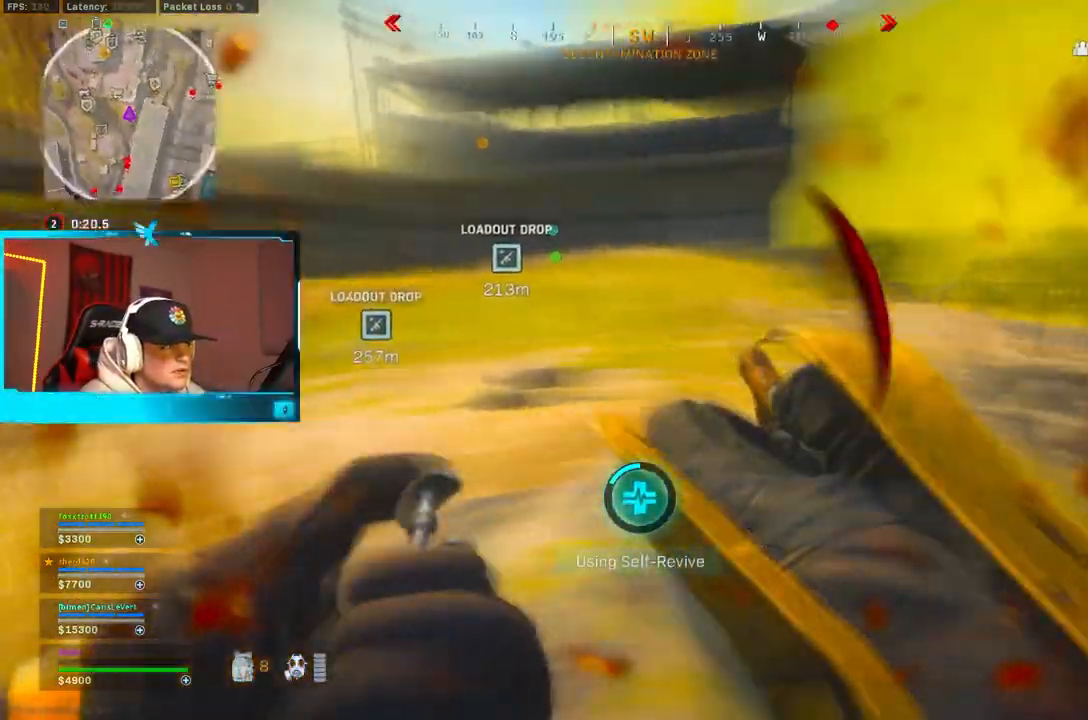
{"dt_ms": 500, "buttons": ["Y"], "left_stick": "center", "right_stick": "right", "button_events": []}
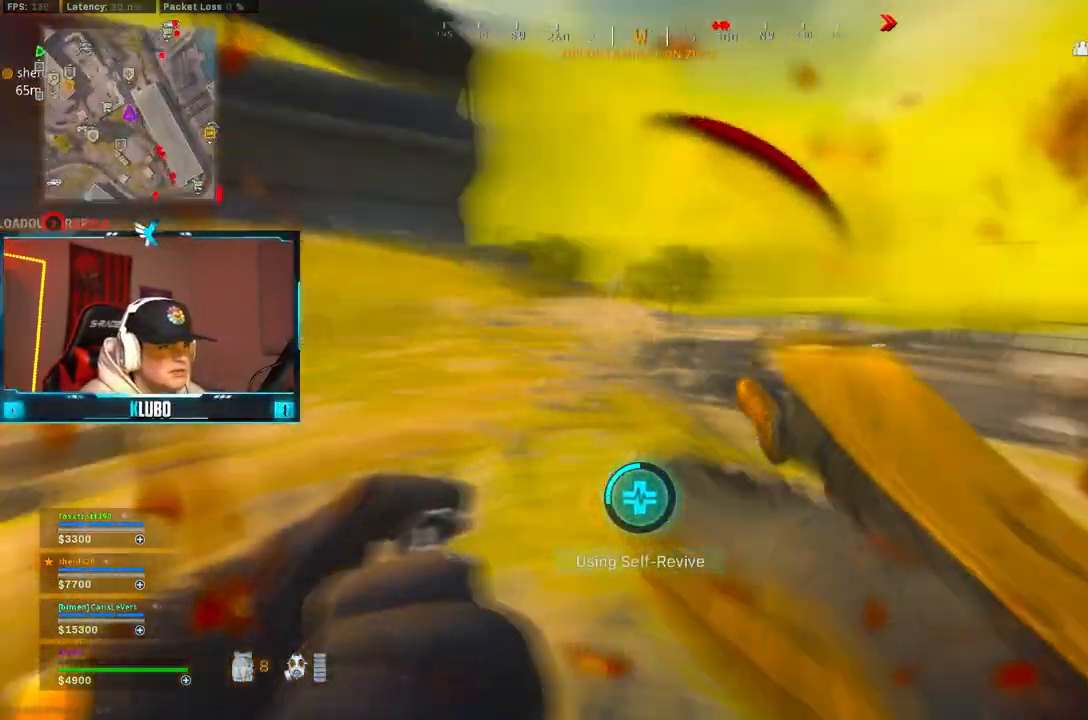
{"dt_ms": 500, "buttons": ["Y"], "left_stick": "center", "right_stick": "center", "button_events": []}
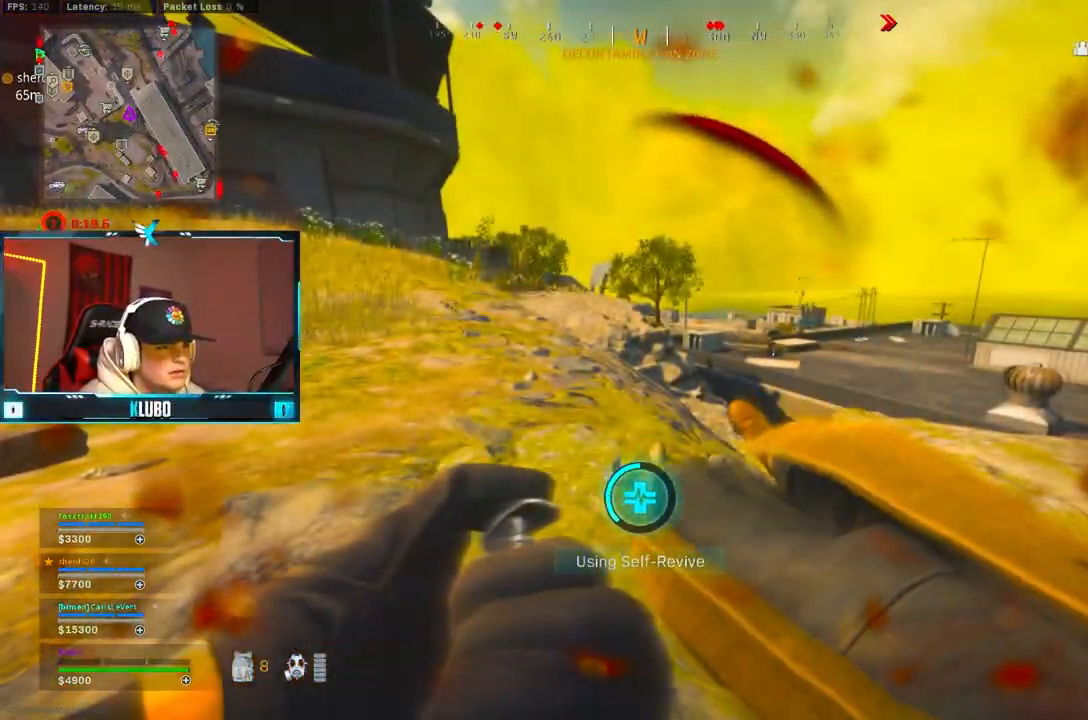
{"dt_ms": 500, "buttons": [], "left_stick": "down-right", "right_stick": "center", "button_events": [[417, "Y", "up"]]}
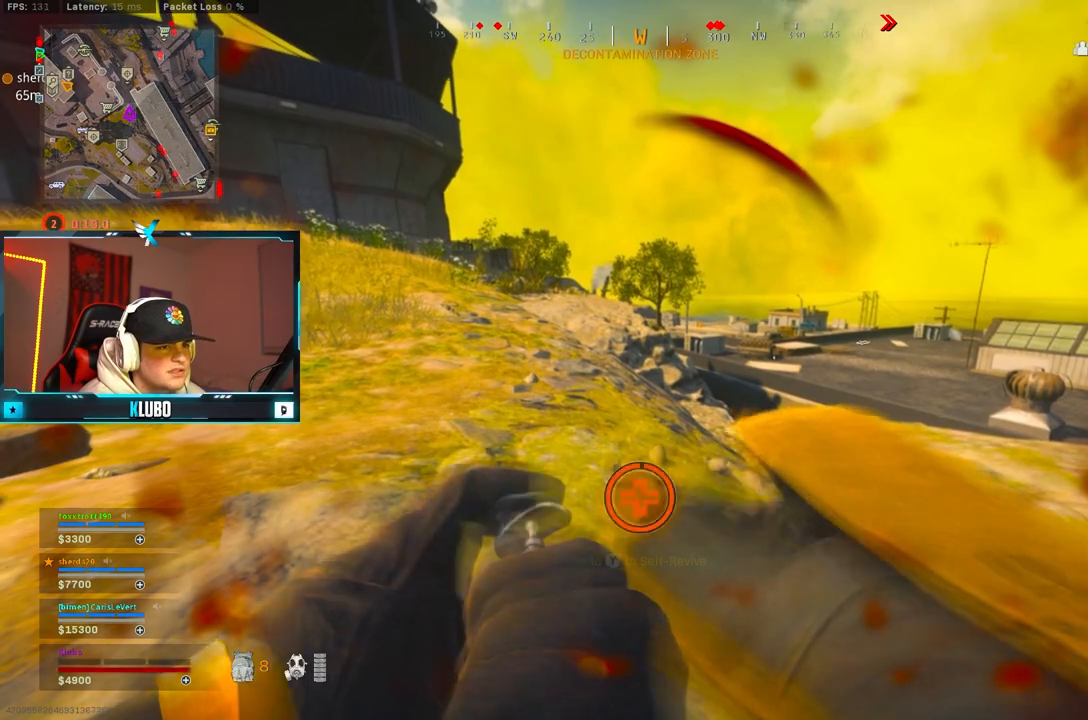
{"dt_ms": 1000, "buttons": [], "left_stick": "right", "right_stick": "center", "button_events": []}
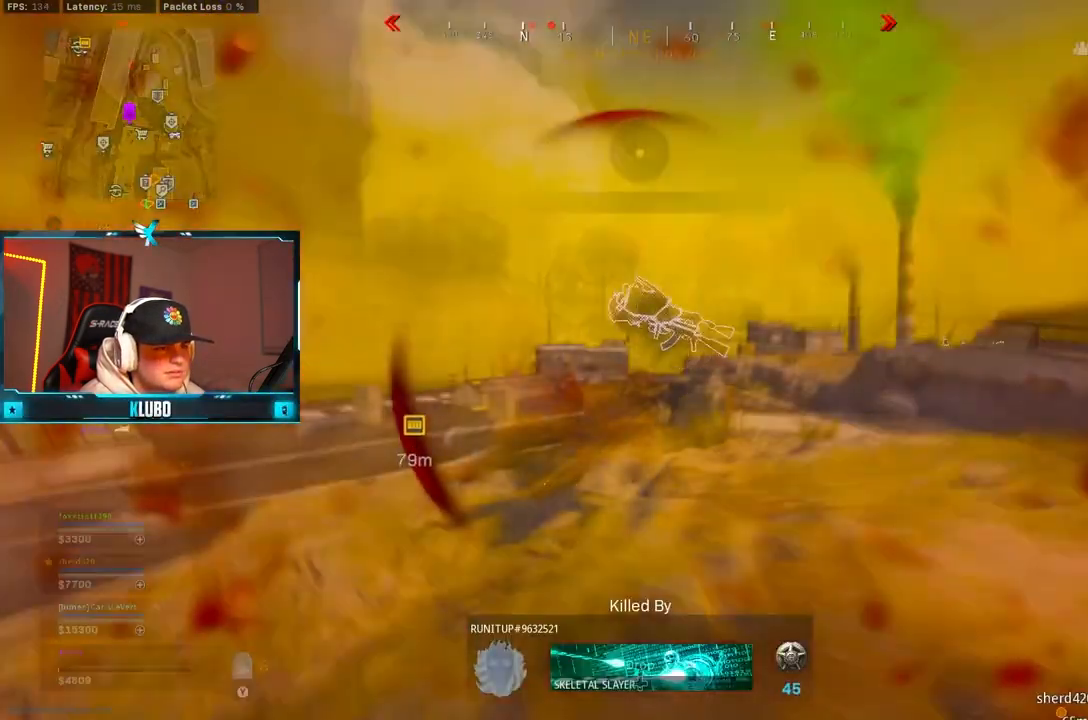
{"dt_ms": 500, "buttons": [], "left_stick": "center", "right_stick": "center", "button_events": []}
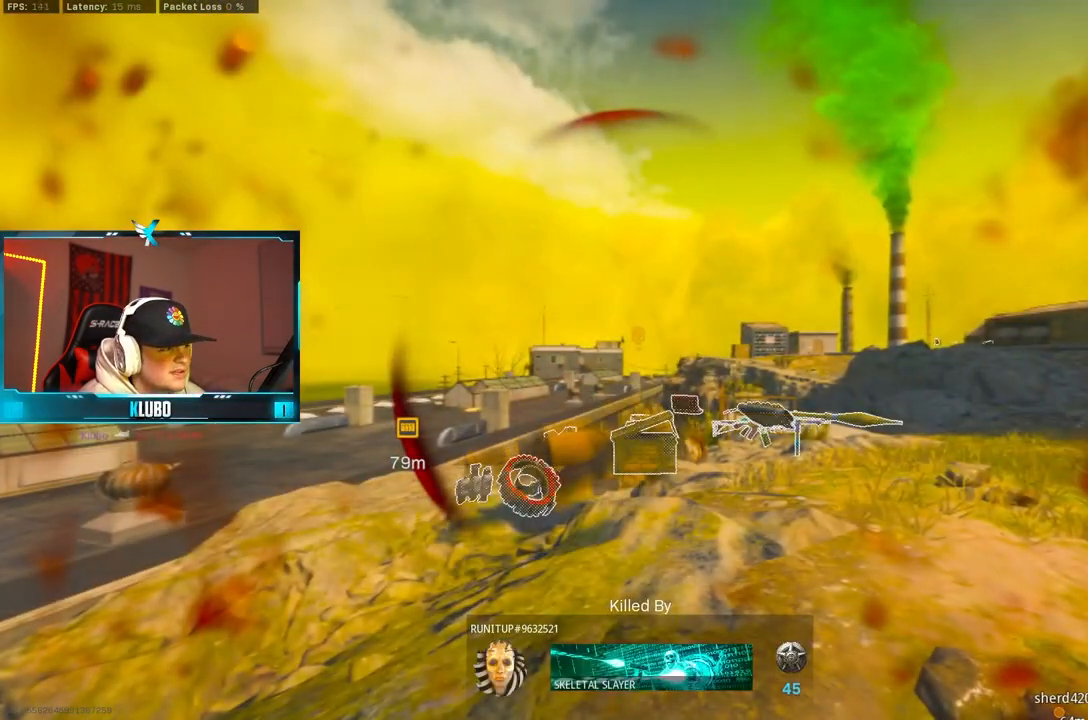
{"dt_ms": 500, "buttons": [], "left_stick": "center", "right_stick": "center", "button_events": []}
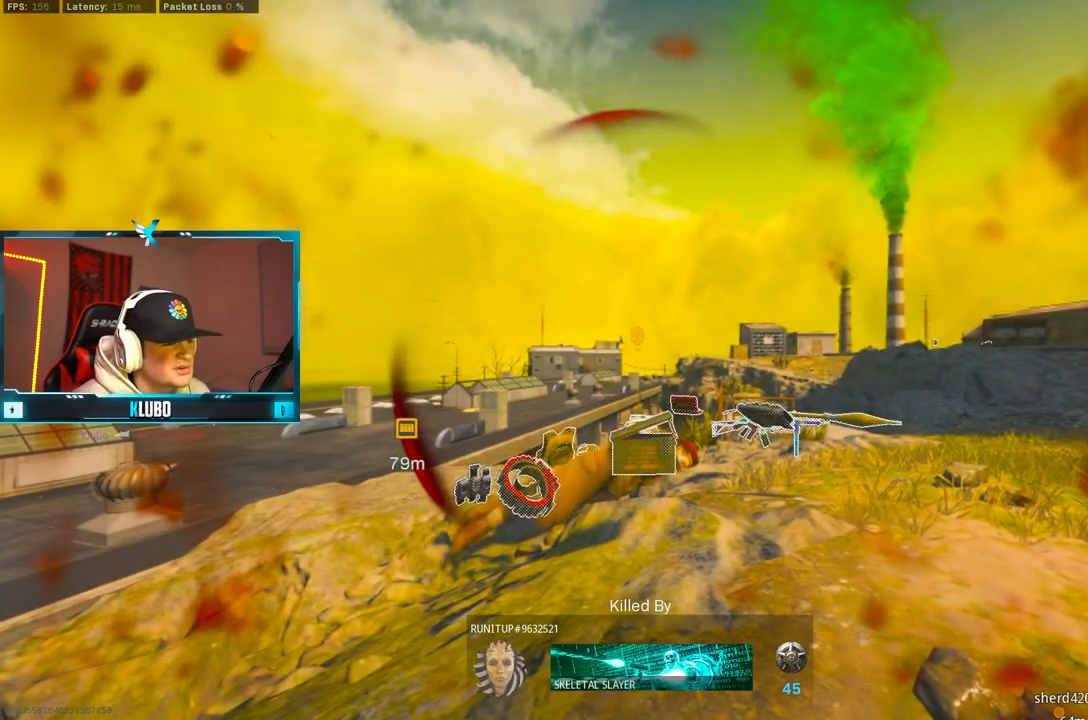
{"dt_ms": 500, "buttons": [], "left_stick": "center", "right_stick": "center", "button_events": []}
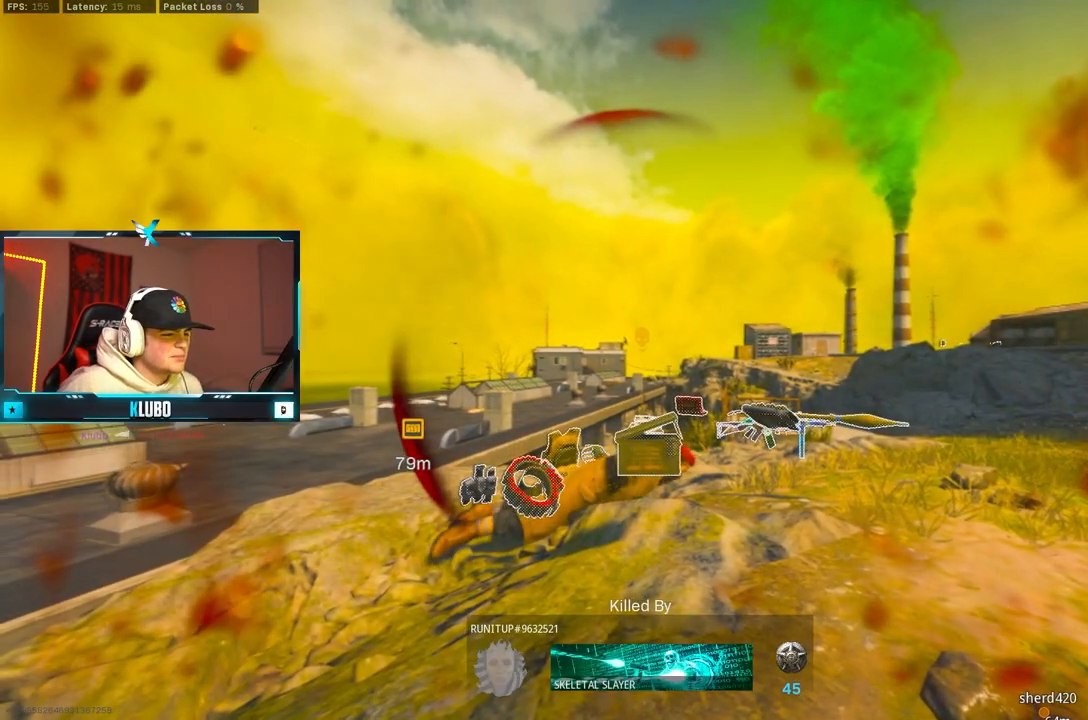
{"dt_ms": 500, "buttons": [], "left_stick": "up-right", "right_stick": "center", "button_events": []}
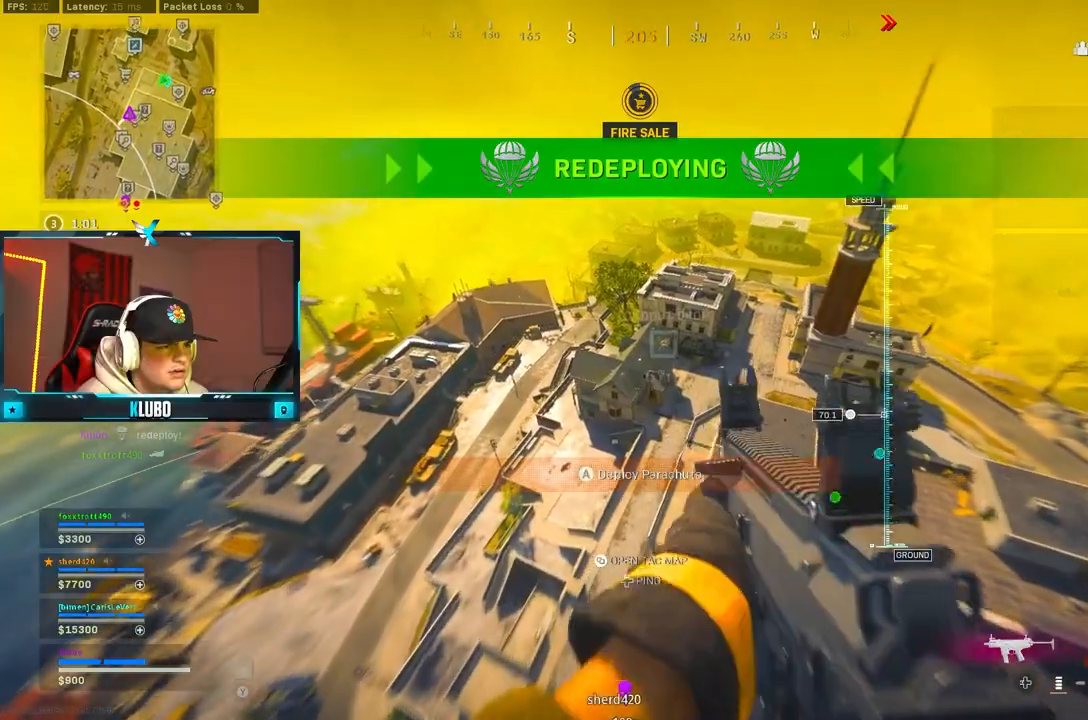
{"dt_ms": 500, "buttons": [], "left_stick": "center", "right_stick": "center", "button_events": []}
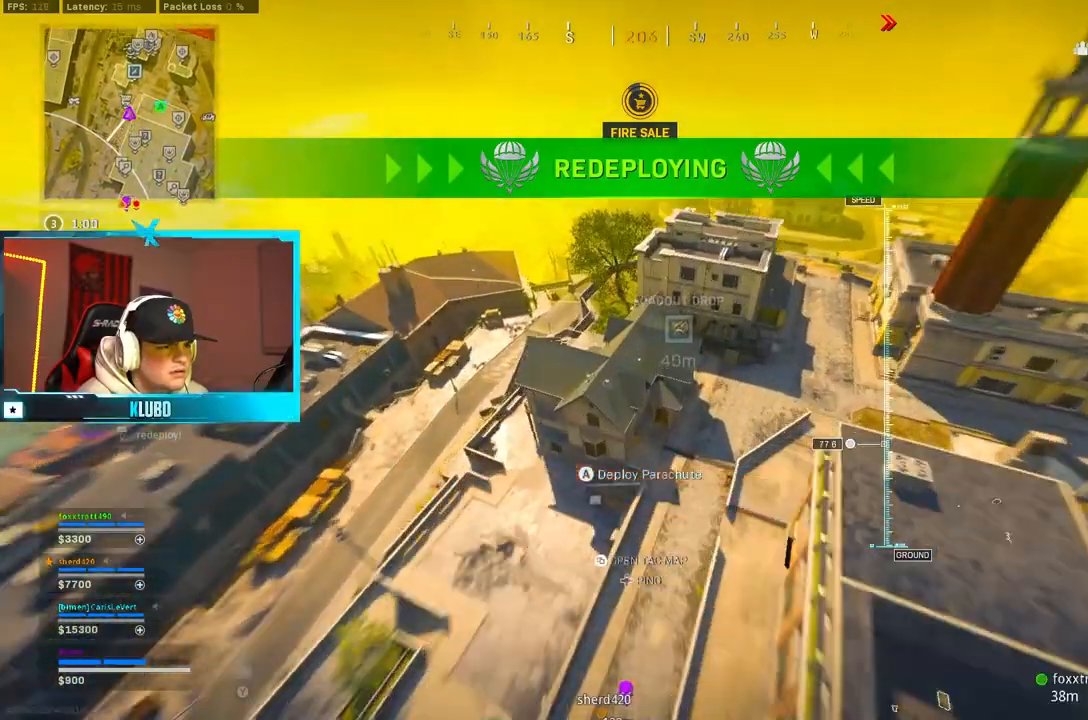
{"dt_ms": 1000, "buttons": [], "left_stick": "up", "right_stick": "up", "button_events": [[567, "A", "down"], [900, "A", "up"]]}